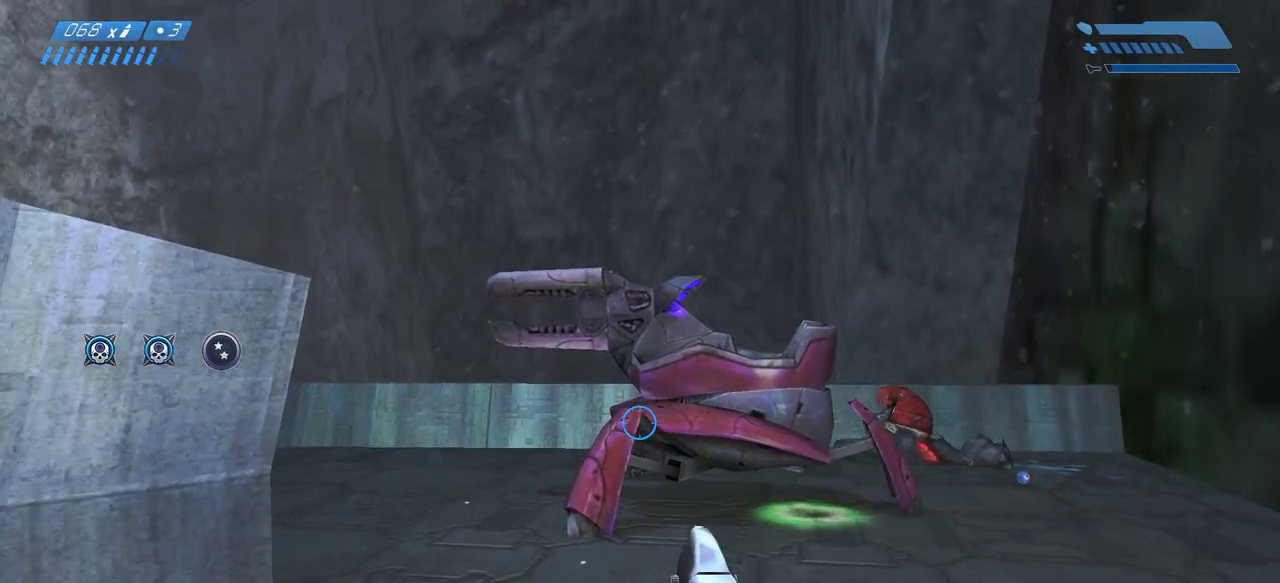
Gameplay with keyboard and mouse; each line is a JSON object with the keys and mouse buttons held at the frame after it. "events" lists presses ("down") and releases ("up") of "a", "ctrl", "d", "e", "f", "q", "r", "s", "shift", "space", "tab", "w", "mouse_left", "mouse_wheel", "mouse_right", "mouse_mb4" and "mouse_mb5" between this image and that frame as [ms after this image, input, new state], when the widget could be followed in between. "mouse_left", "mouse_wheel", "mouse_right", "mouse_mb4", "mouse_mb5" = the "left", "wheel", "right", "mb4", "mb5" buttons of the "mouse" list. No other keys are recorded. "wheel" means that the mouse wheel is clicked or scrolled. Mouse movement is not recorded.
{"keys": [], "mouse": [], "events": []}
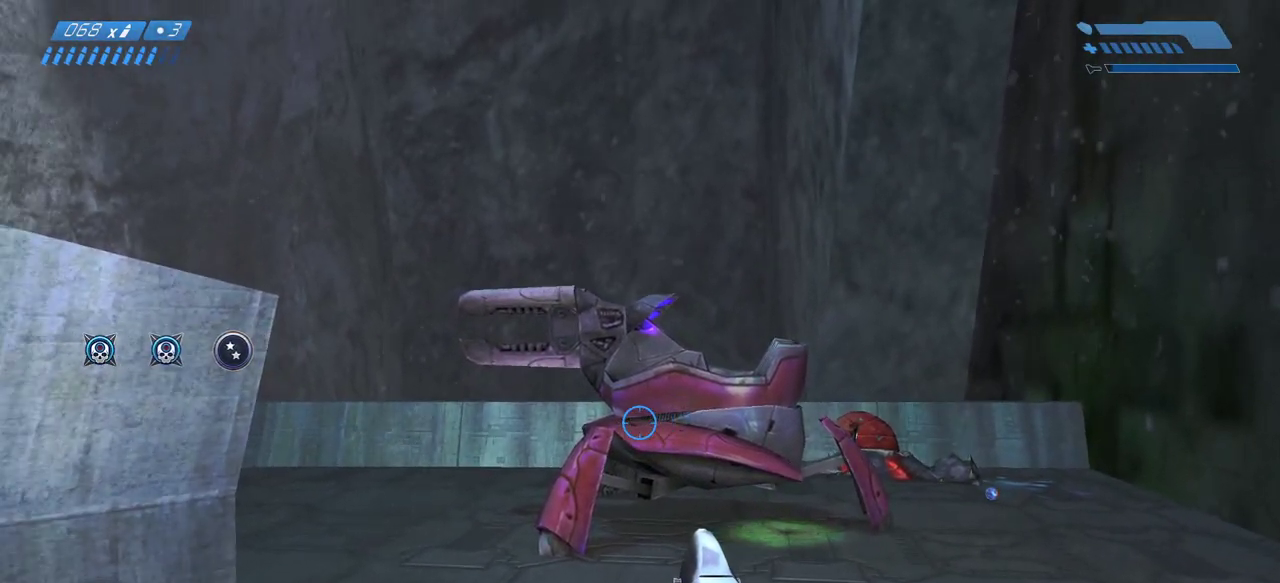
{"keys": [], "mouse": [], "events": []}
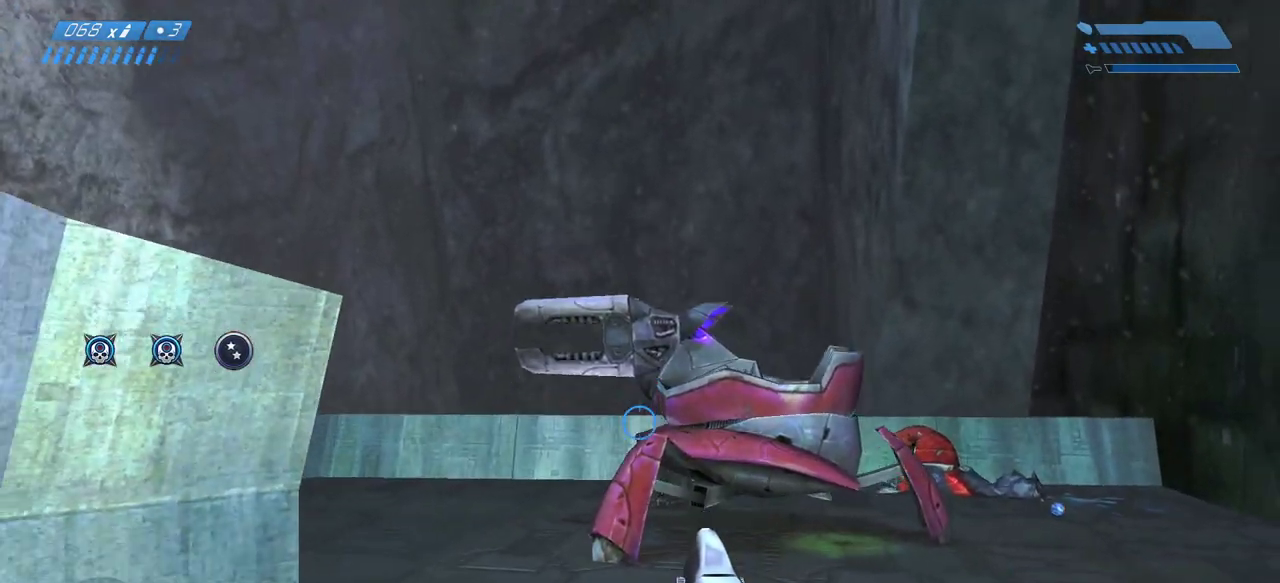
{"keys": [], "mouse": [], "events": []}
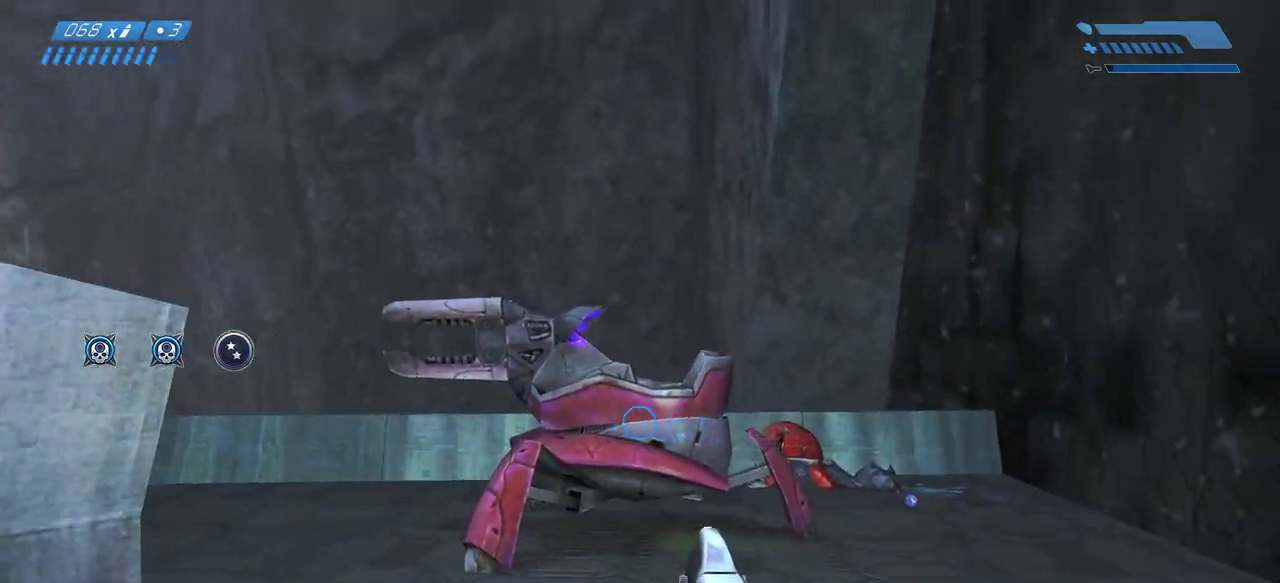
{"keys": [], "mouse": [], "events": []}
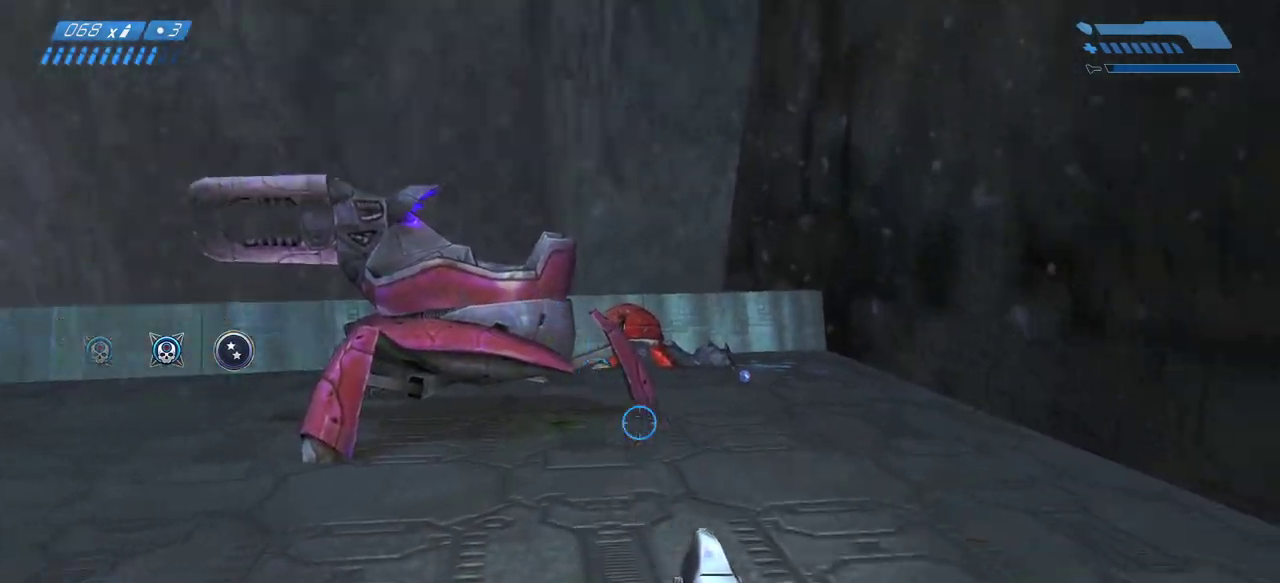
{"keys": [], "mouse": [], "events": [[233, "mouse_mb5", "down"], [383, "mouse_mb5", "up"]]}
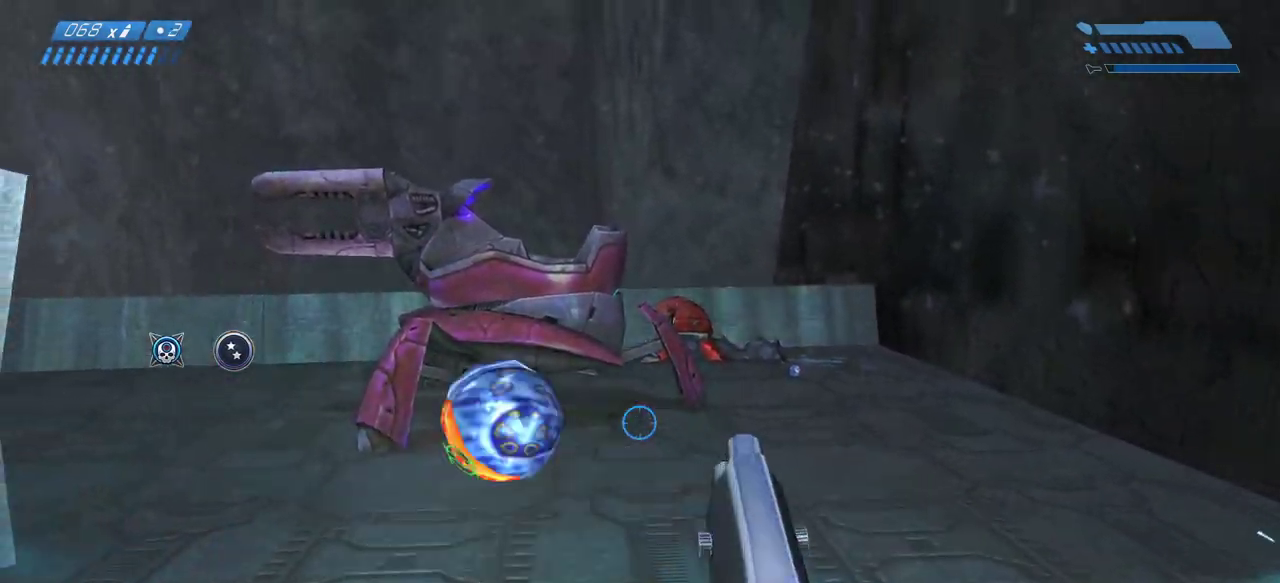
{"keys": [], "mouse": [], "events": []}
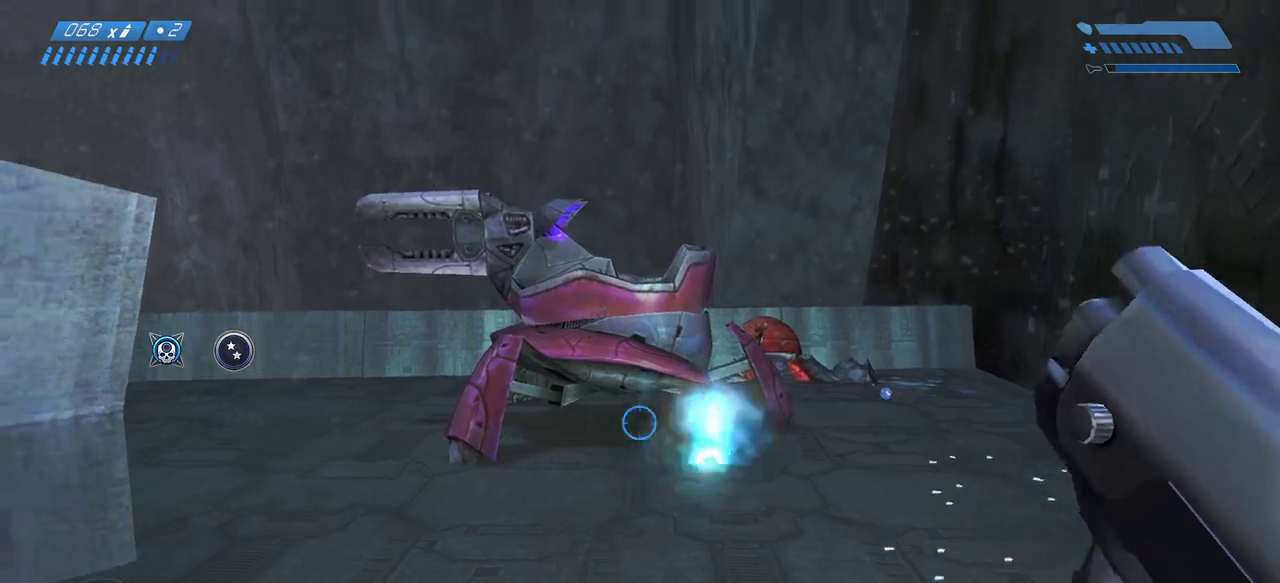
{"keys": [], "mouse": [], "events": []}
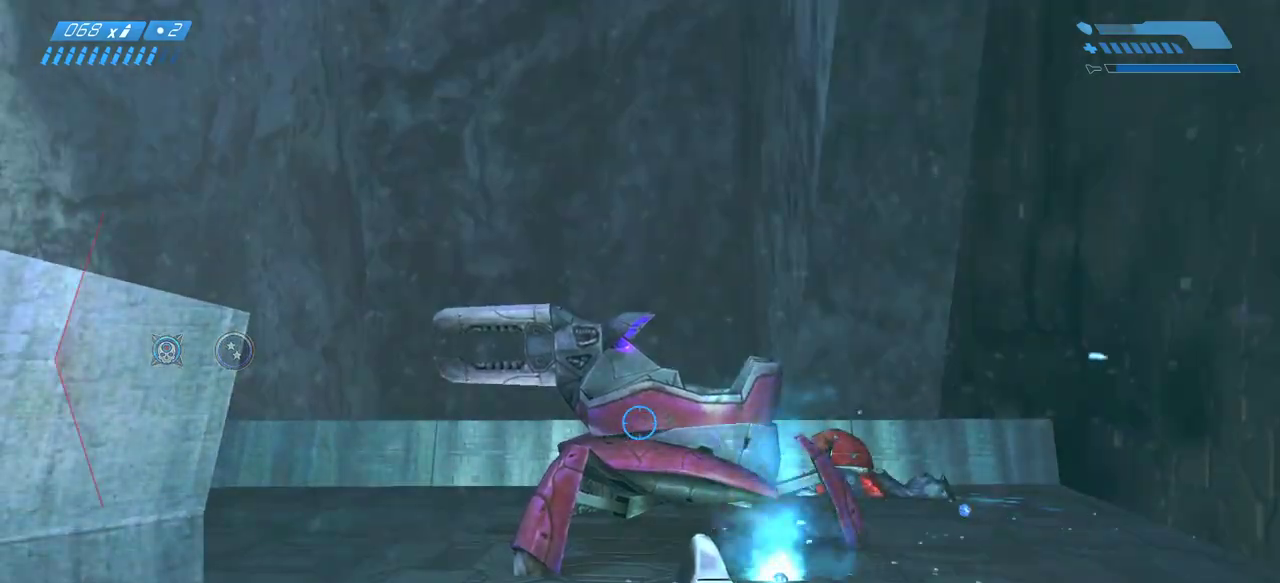
{"keys": [], "mouse": [], "events": []}
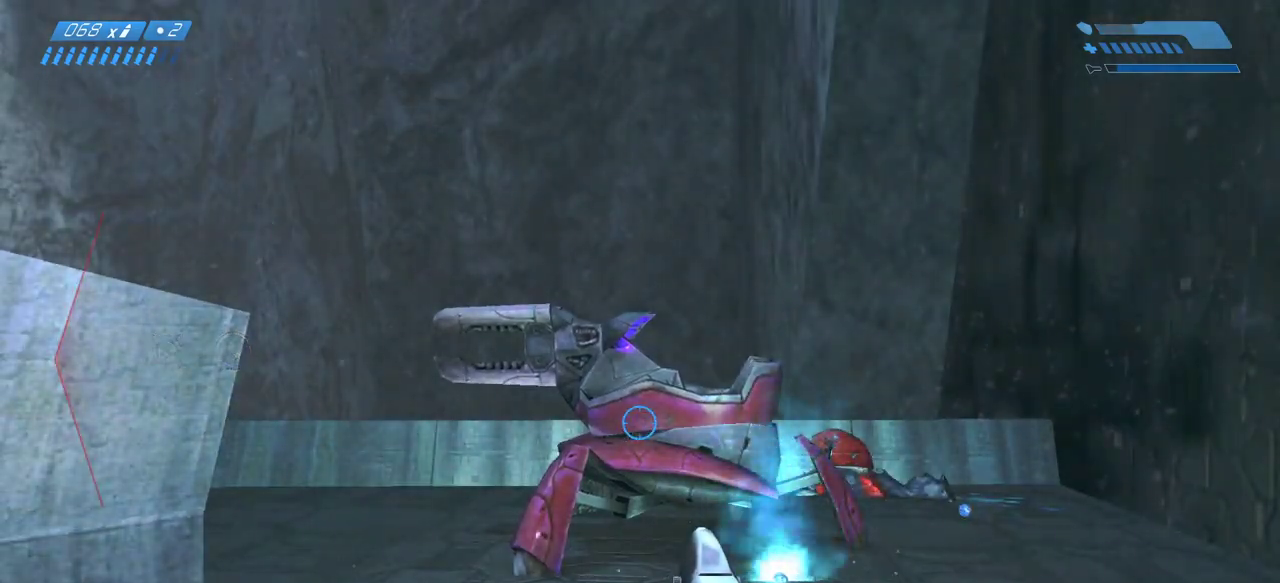
{"keys": [], "mouse": [], "events": [[300, "r", "down"], [333, "r", "up"], [433, "r", "down"], [483, "r", "up"]]}
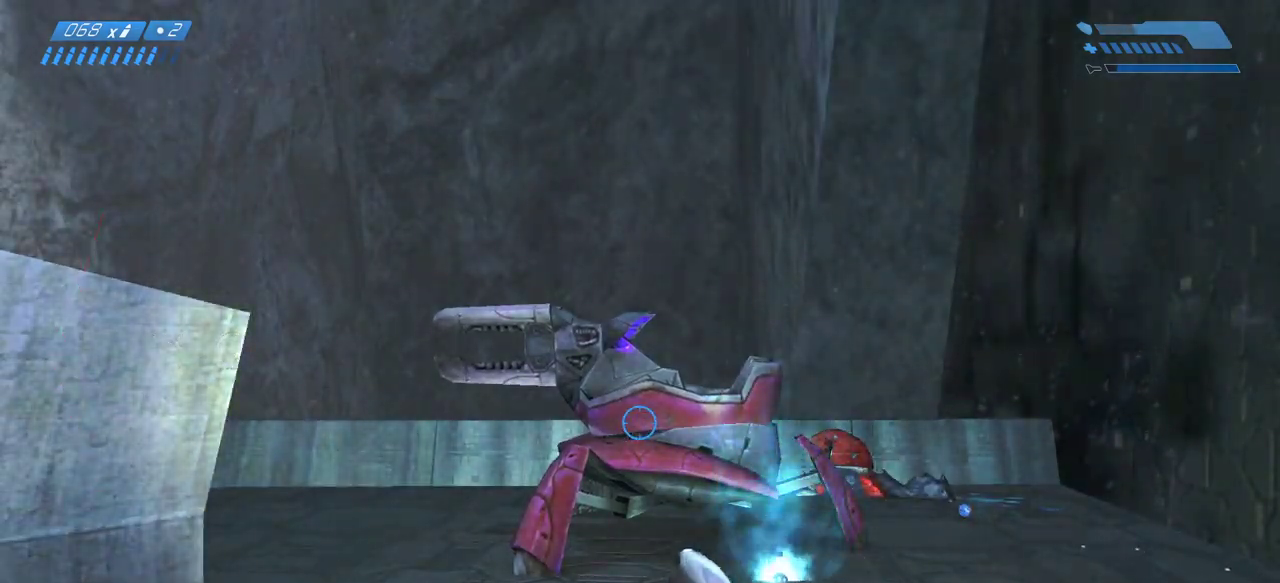
{"keys": [], "mouse": [], "events": []}
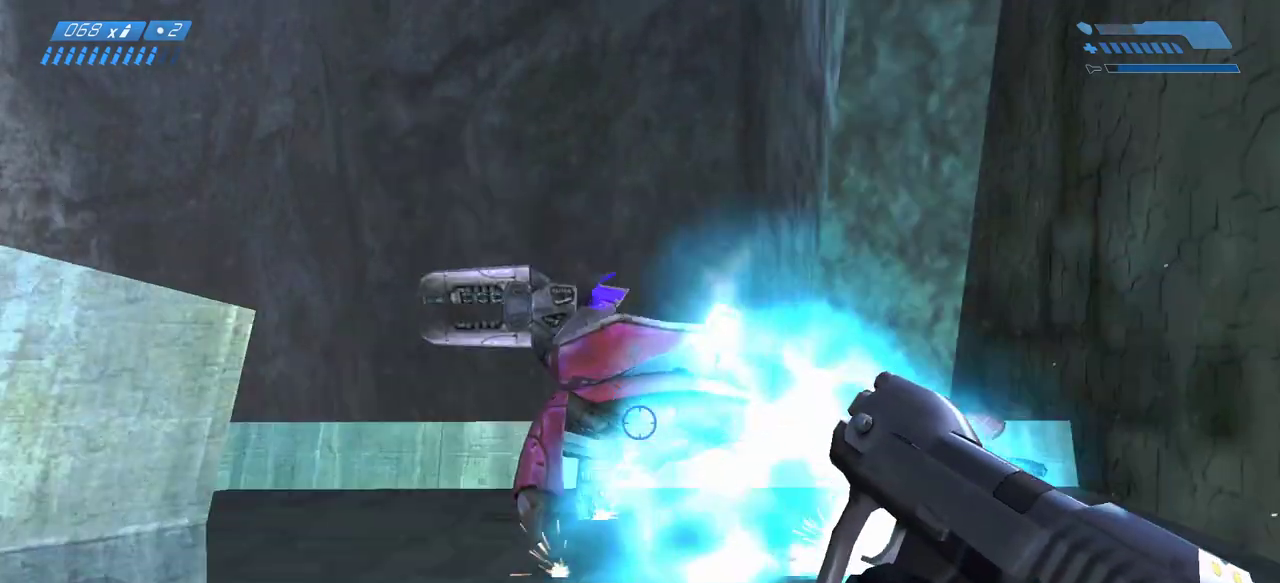
{"keys": [], "mouse": [], "events": []}
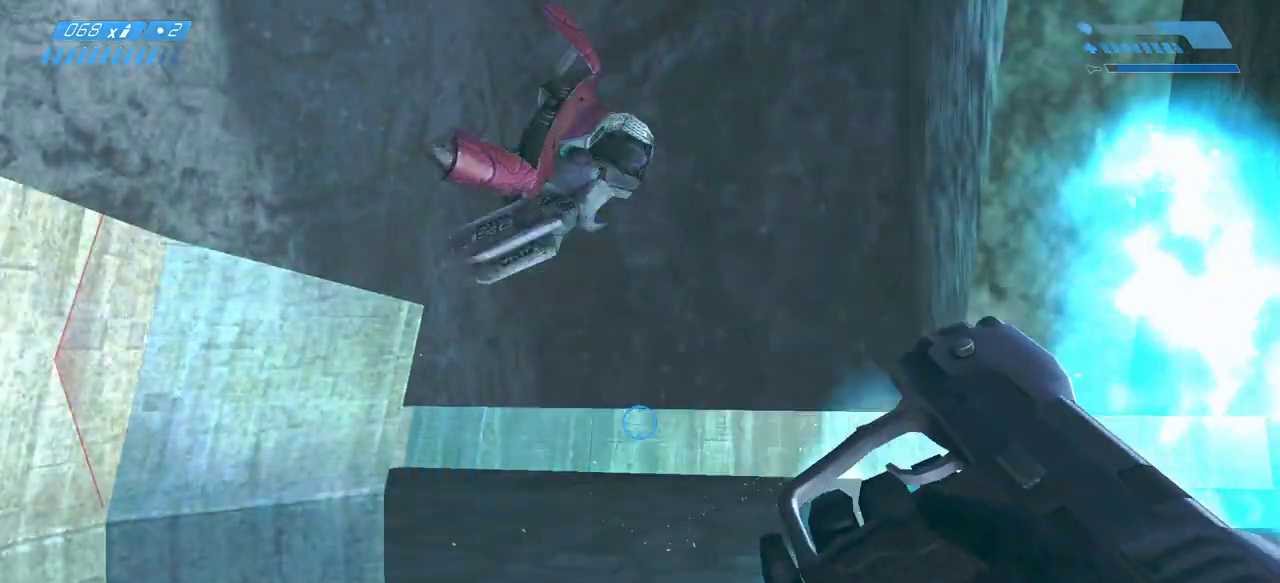
{"keys": [], "mouse": [], "events": []}
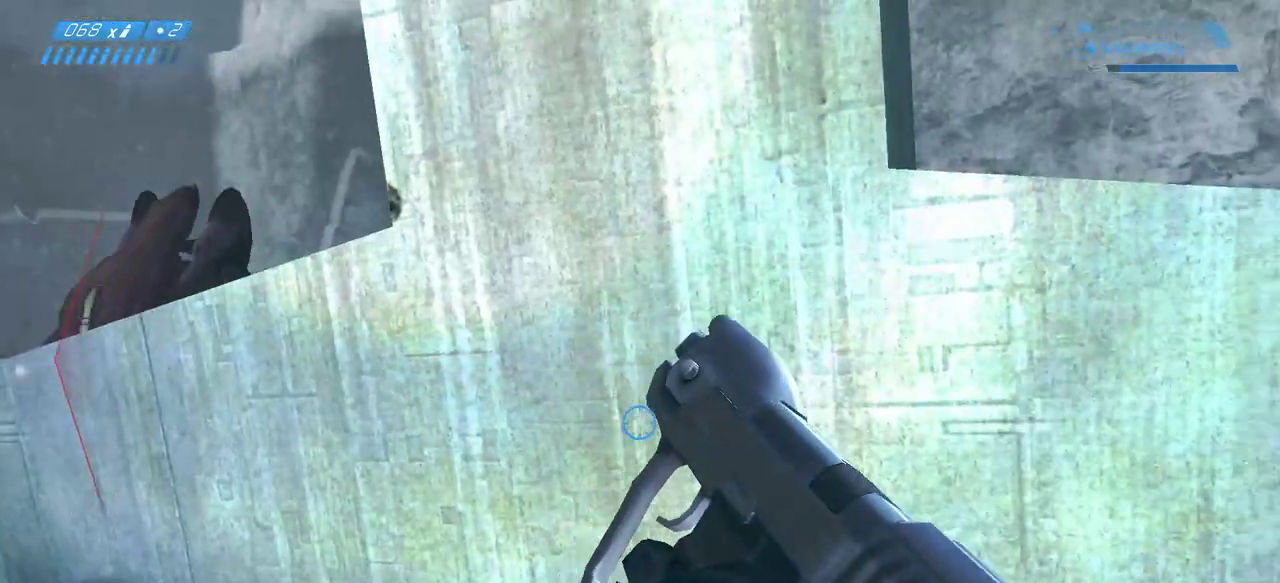
{"keys": [], "mouse": [], "events": []}
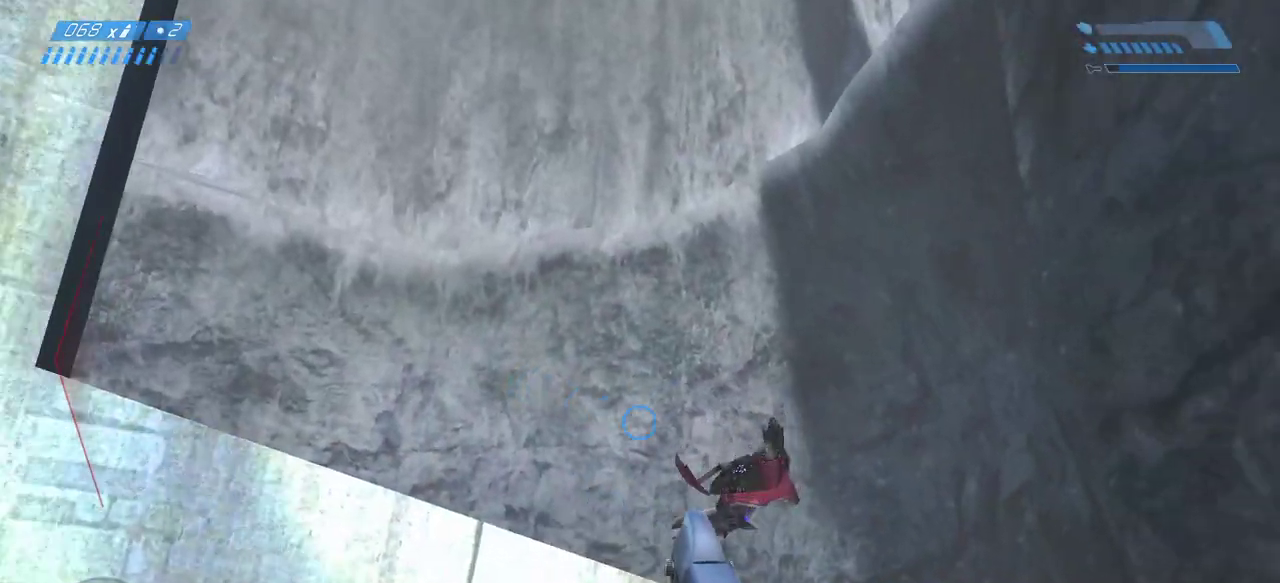
{"keys": [], "mouse": [], "events": [[383, "q", "down"], [433, "q", "up"]]}
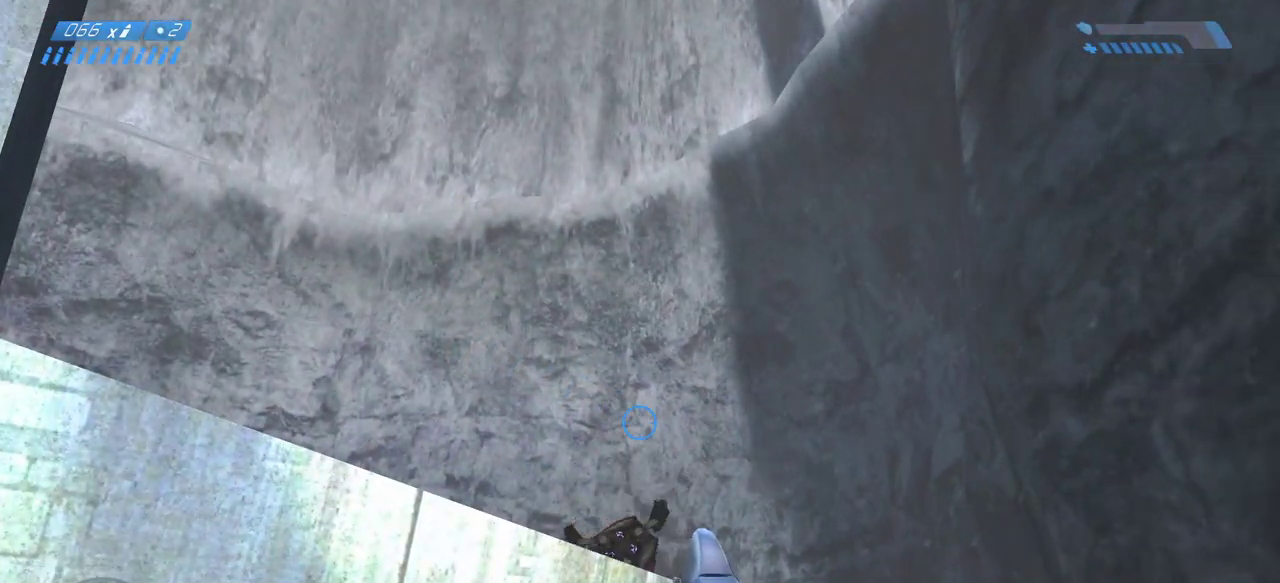
{"keys": [], "mouse": [], "events": []}
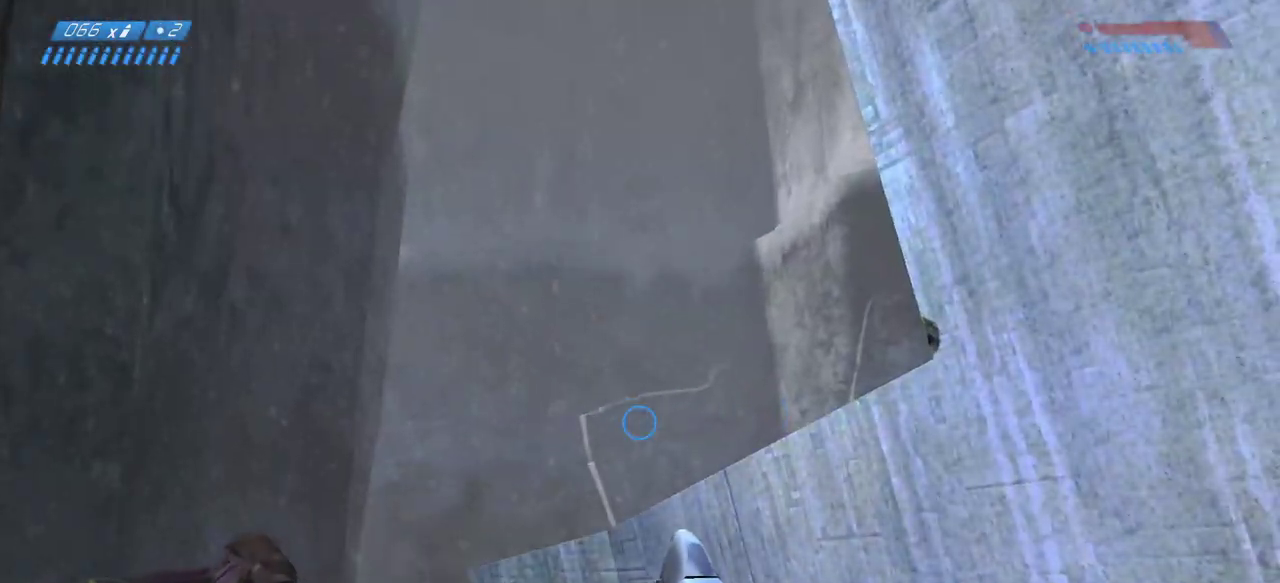
{"keys": [], "mouse": [], "events": []}
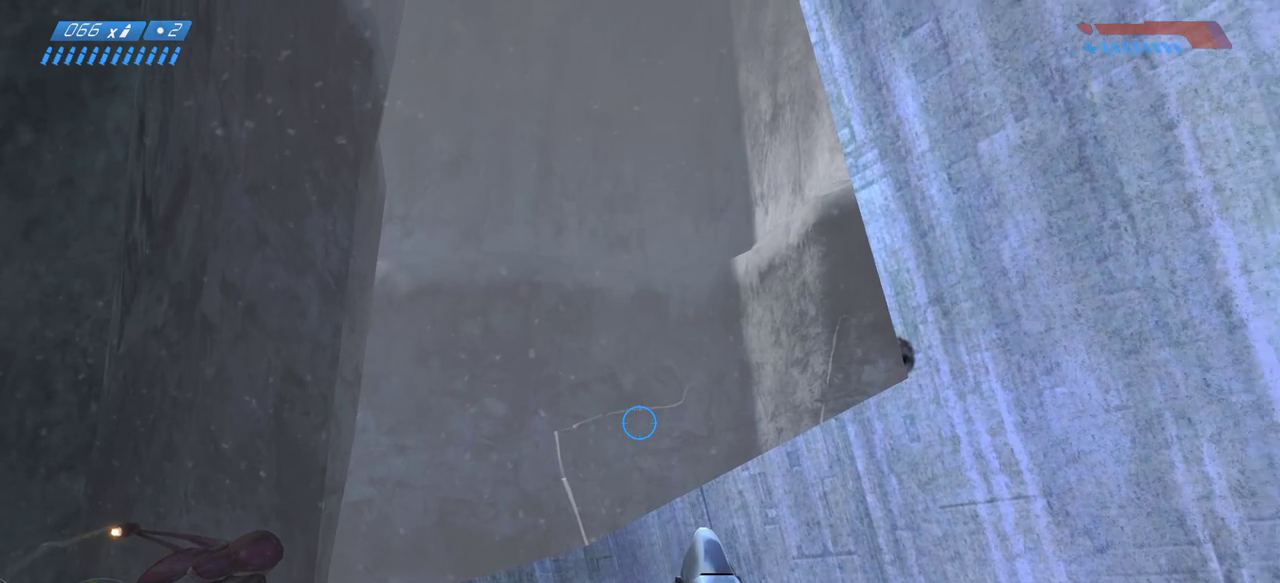
{"keys": [], "mouse": [], "events": []}
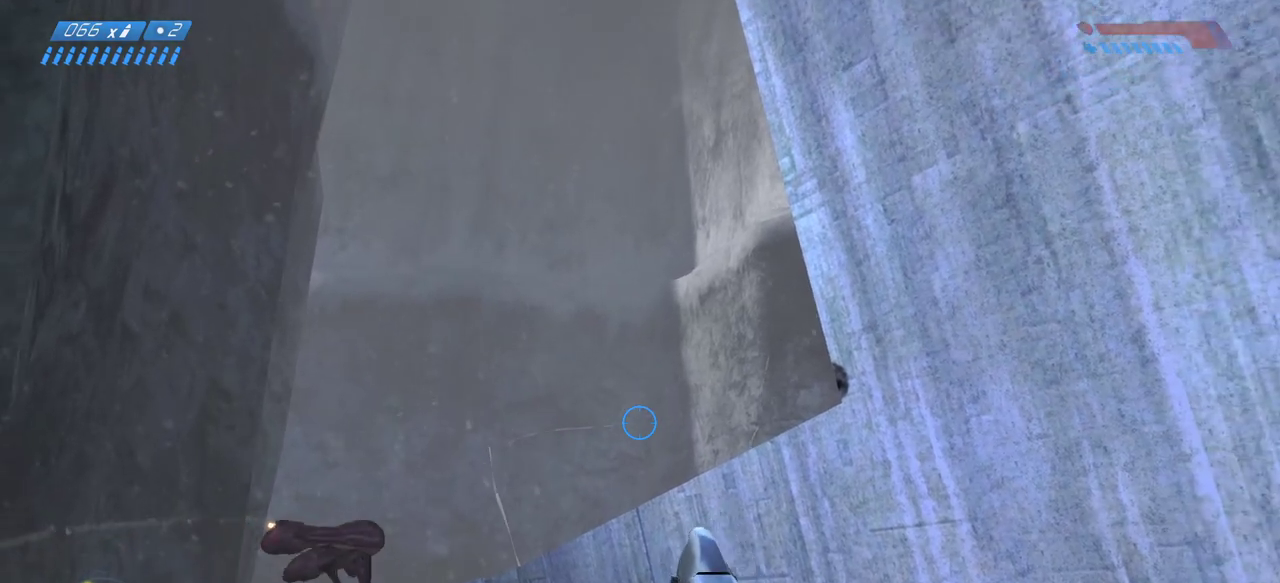
{"keys": [], "mouse": [], "events": []}
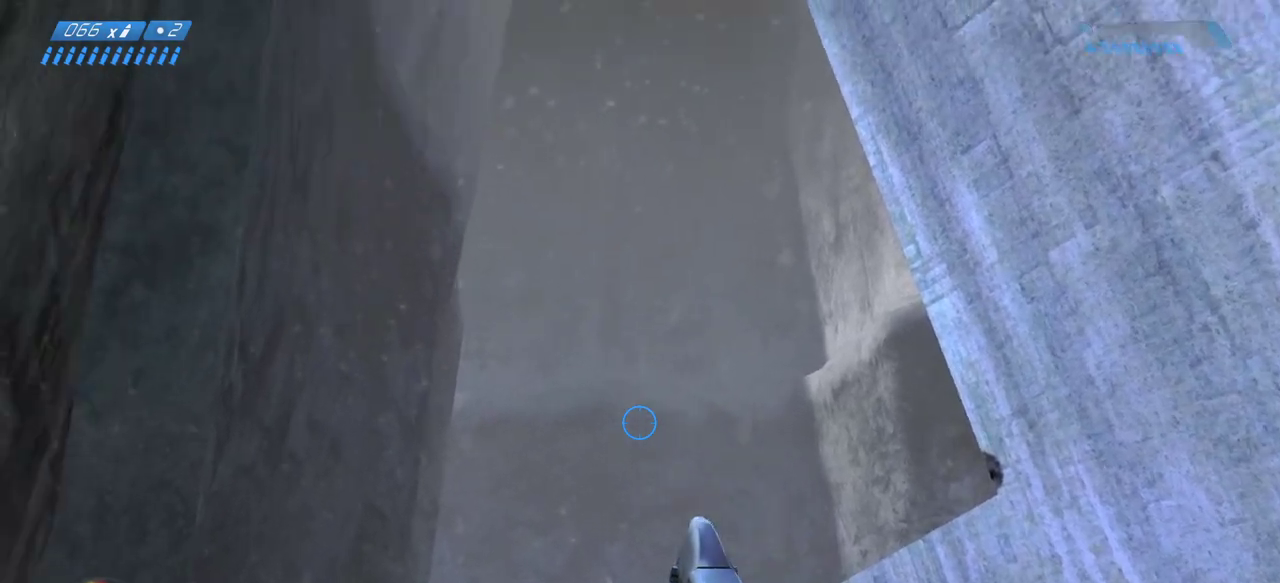
{"keys": [], "mouse": [], "events": []}
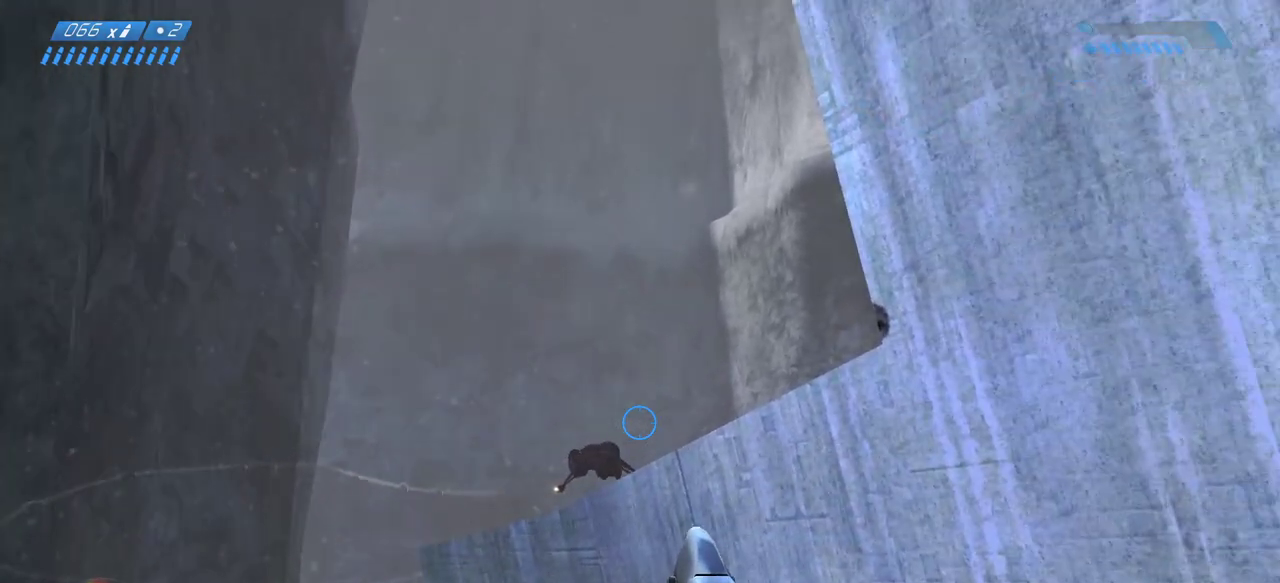
{"keys": [], "mouse": [], "events": []}
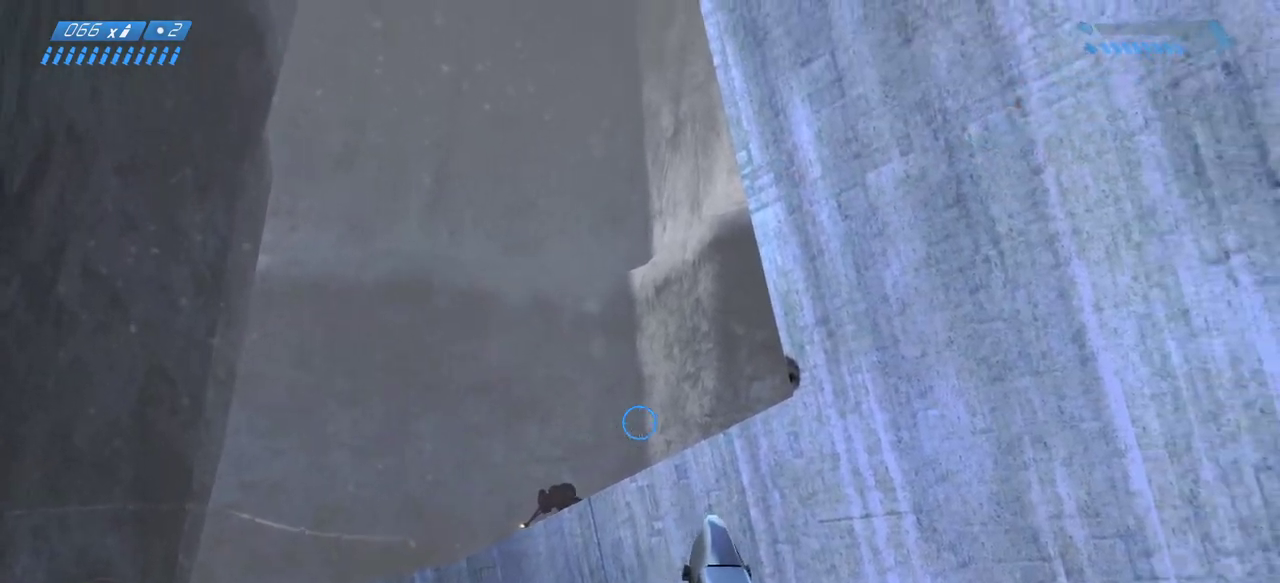
{"keys": [], "mouse": [], "events": []}
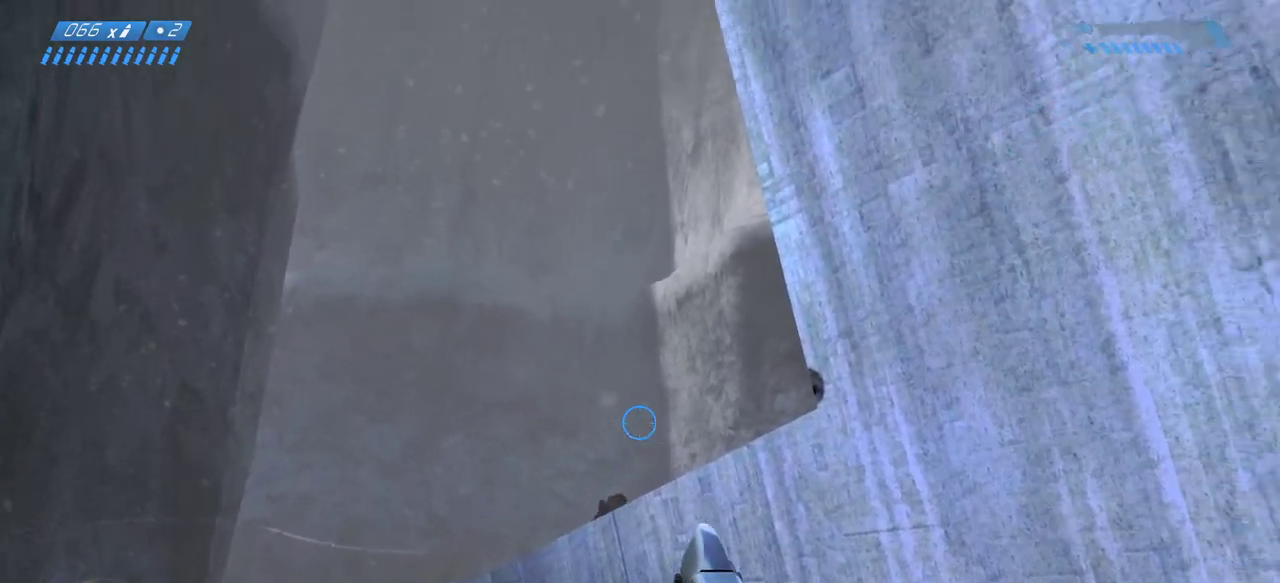
{"keys": [], "mouse": [], "events": [[183, "mouse_right", "down"], [283, "mouse_right", "up"]]}
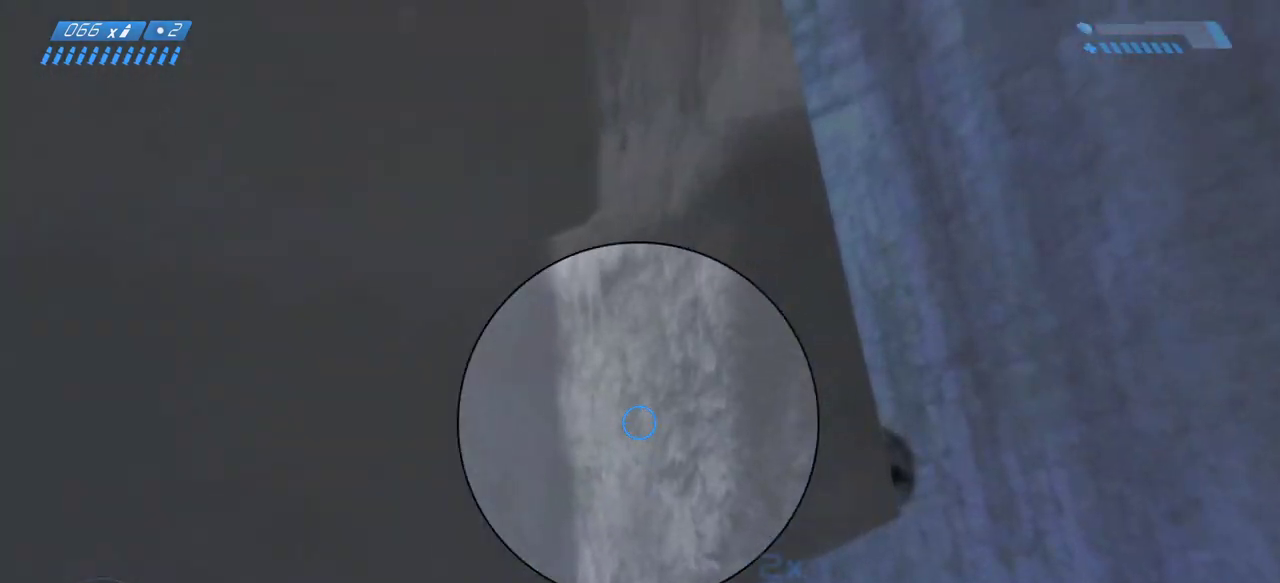
{"keys": [], "mouse": [], "events": []}
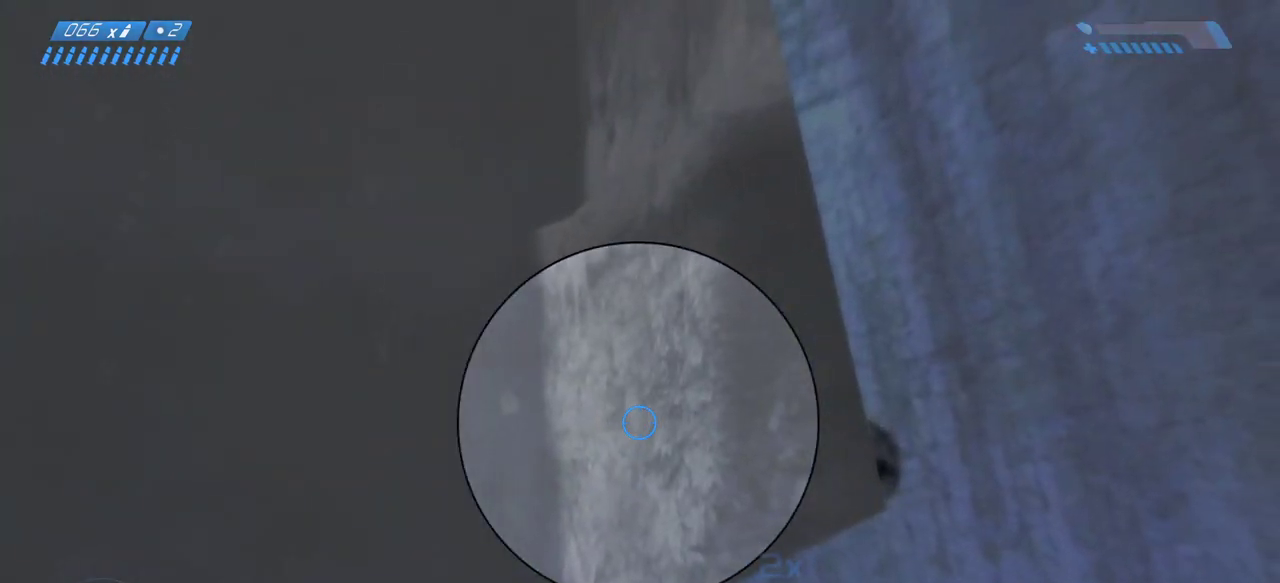
{"keys": [], "mouse": [], "events": [[33, "mouse_right", "down"], [183, "mouse_right", "up"]]}
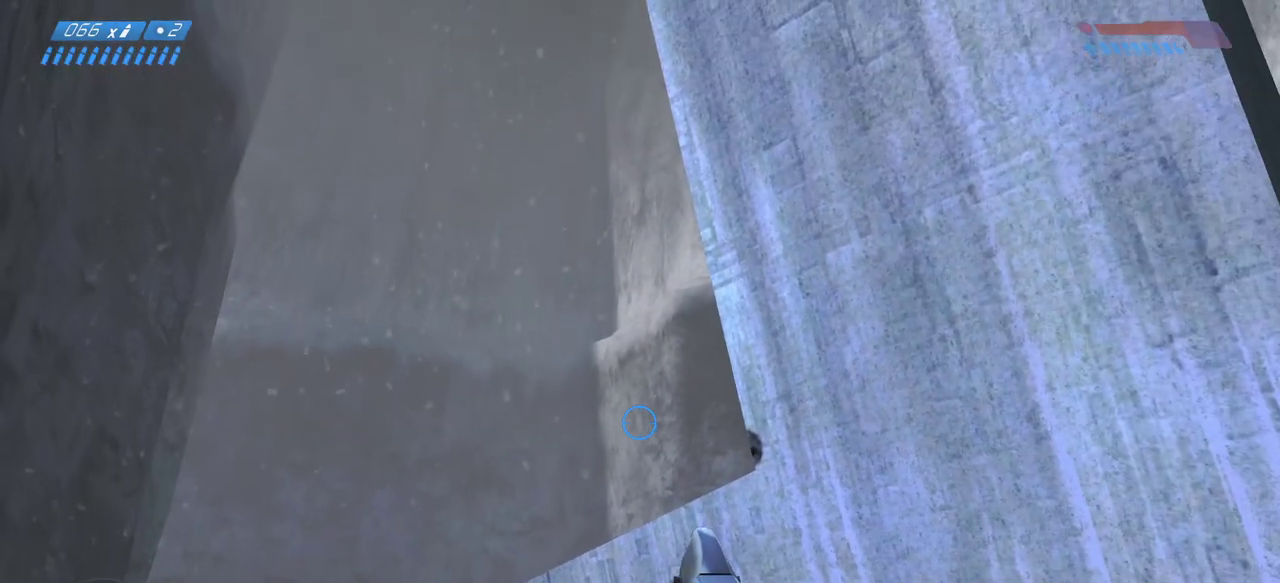
{"keys": [], "mouse": [], "events": []}
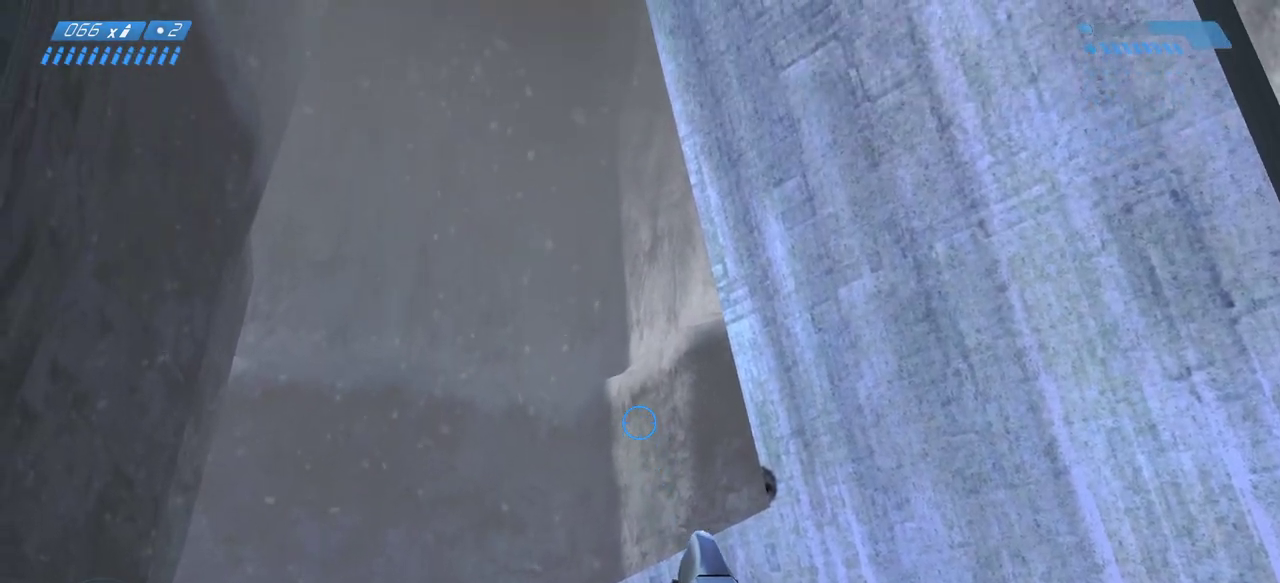
{"keys": [], "mouse": [], "events": []}
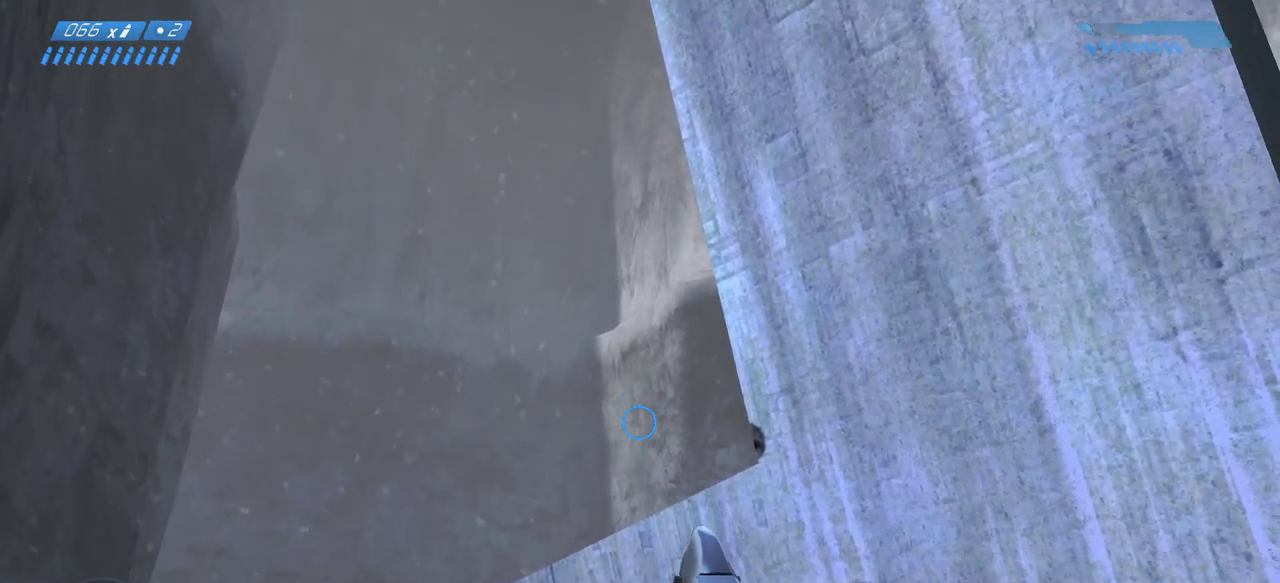
{"keys": [], "mouse": [], "events": [[217, "mouse_right", "down"], [317, "mouse_right", "up"]]}